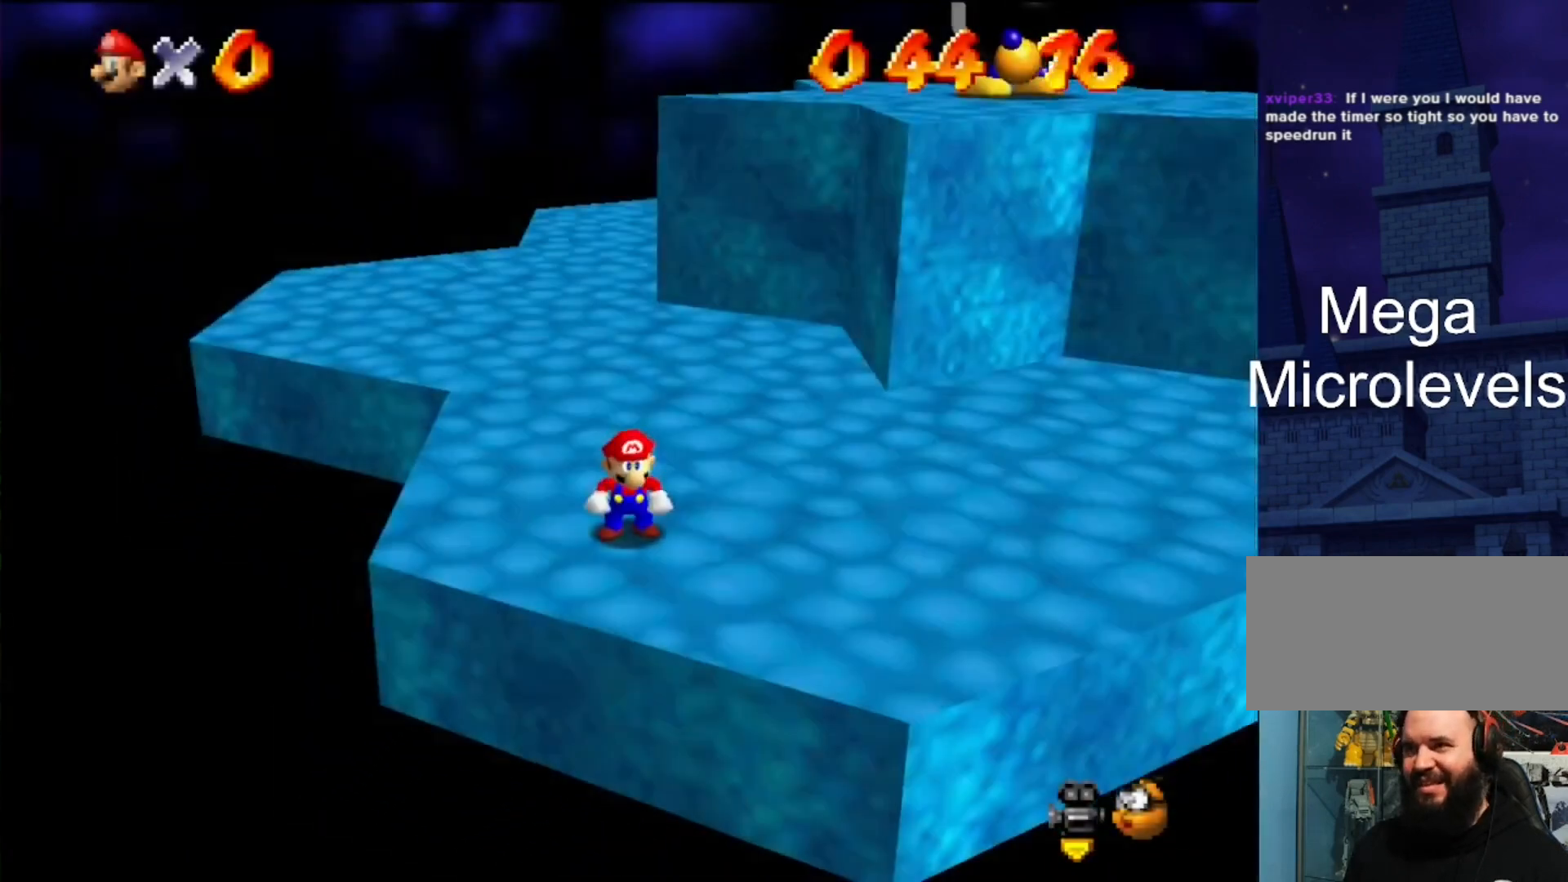
Gameplay with a controller (Nintendo layout); each line is a JSON object with the inputs held at the frame after it. "events" lists button and stick changes between this image and that frame as [ms after this image, input, new state], when the widget could be followed in between. Not read: L3 R3.
{"buttons": [], "left_stick": "up", "events": [[133, "C_DOWN", "down"], [133, "C_LEFT", "down"], [333, "C_DOWN", "up"], [333, "C_LEFT", "up"], [333, "left_stick", "up-left"], [433, "left_stick", "up"]]}
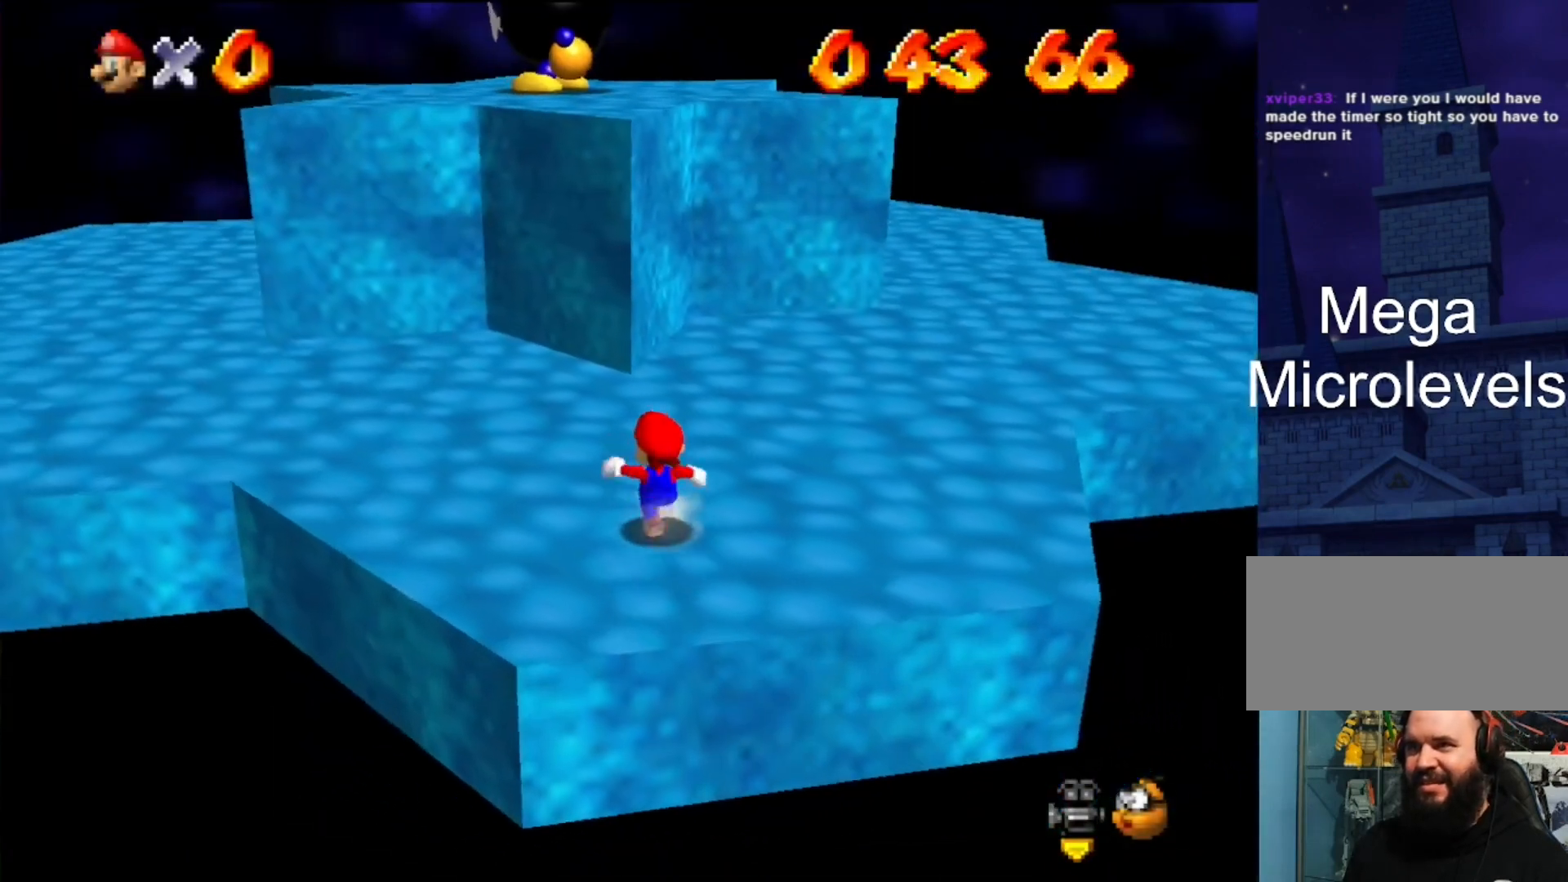
{"buttons": [], "left_stick": "up", "events": [[267, "A", "down"], [300, "A", "up"]]}
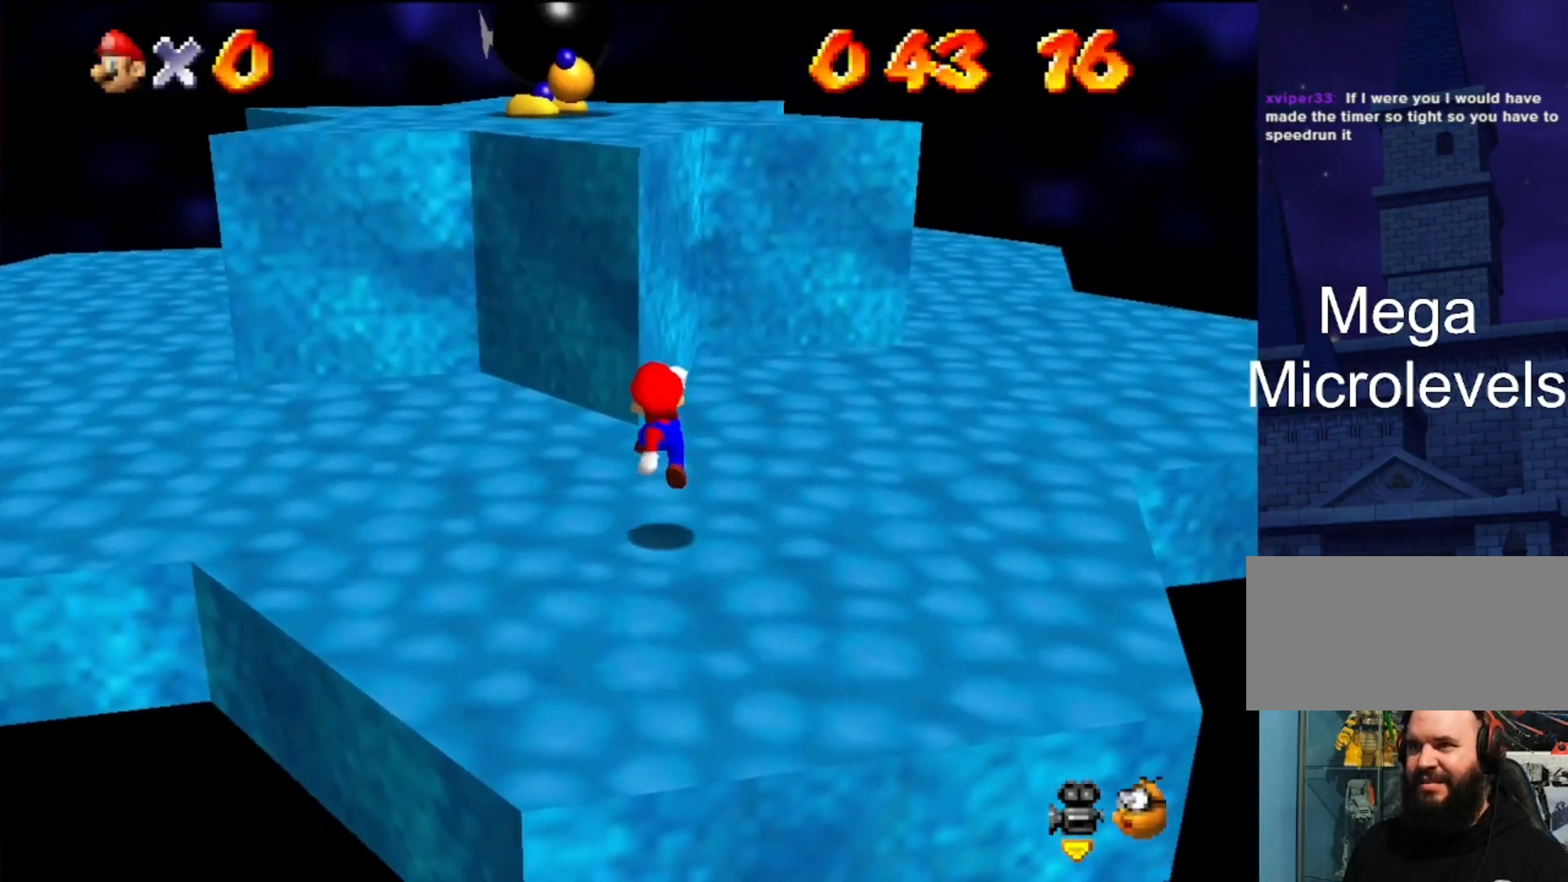
{"buttons": ["A"], "left_stick": "up", "events": [[233, "A", "down"]]}
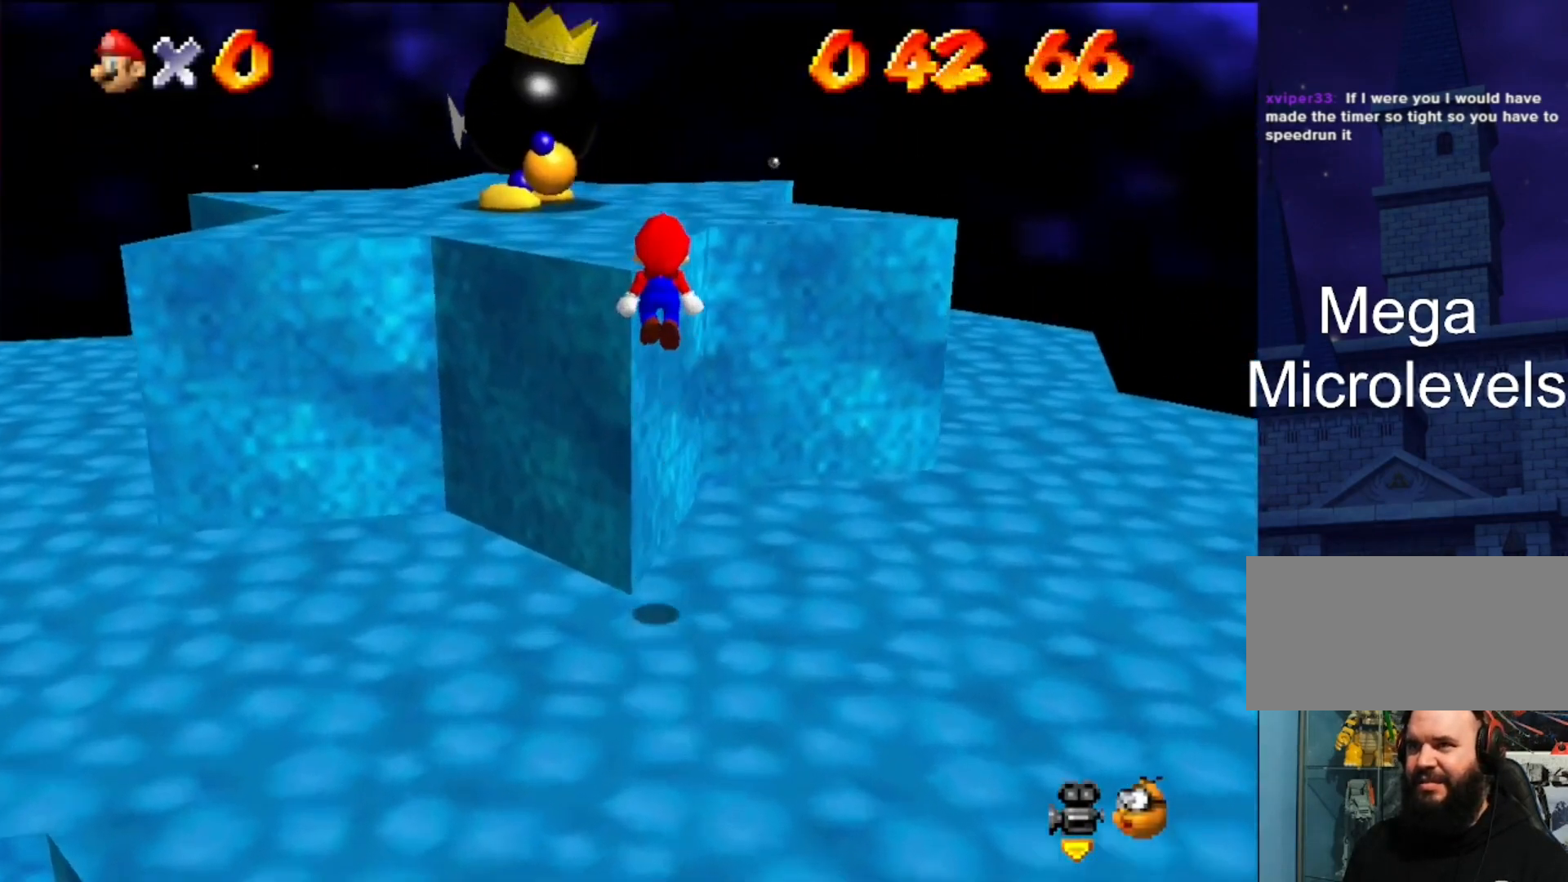
{"buttons": [], "left_stick": "center", "events": [[200, "A", "up"], [267, "left_stick", "center"]]}
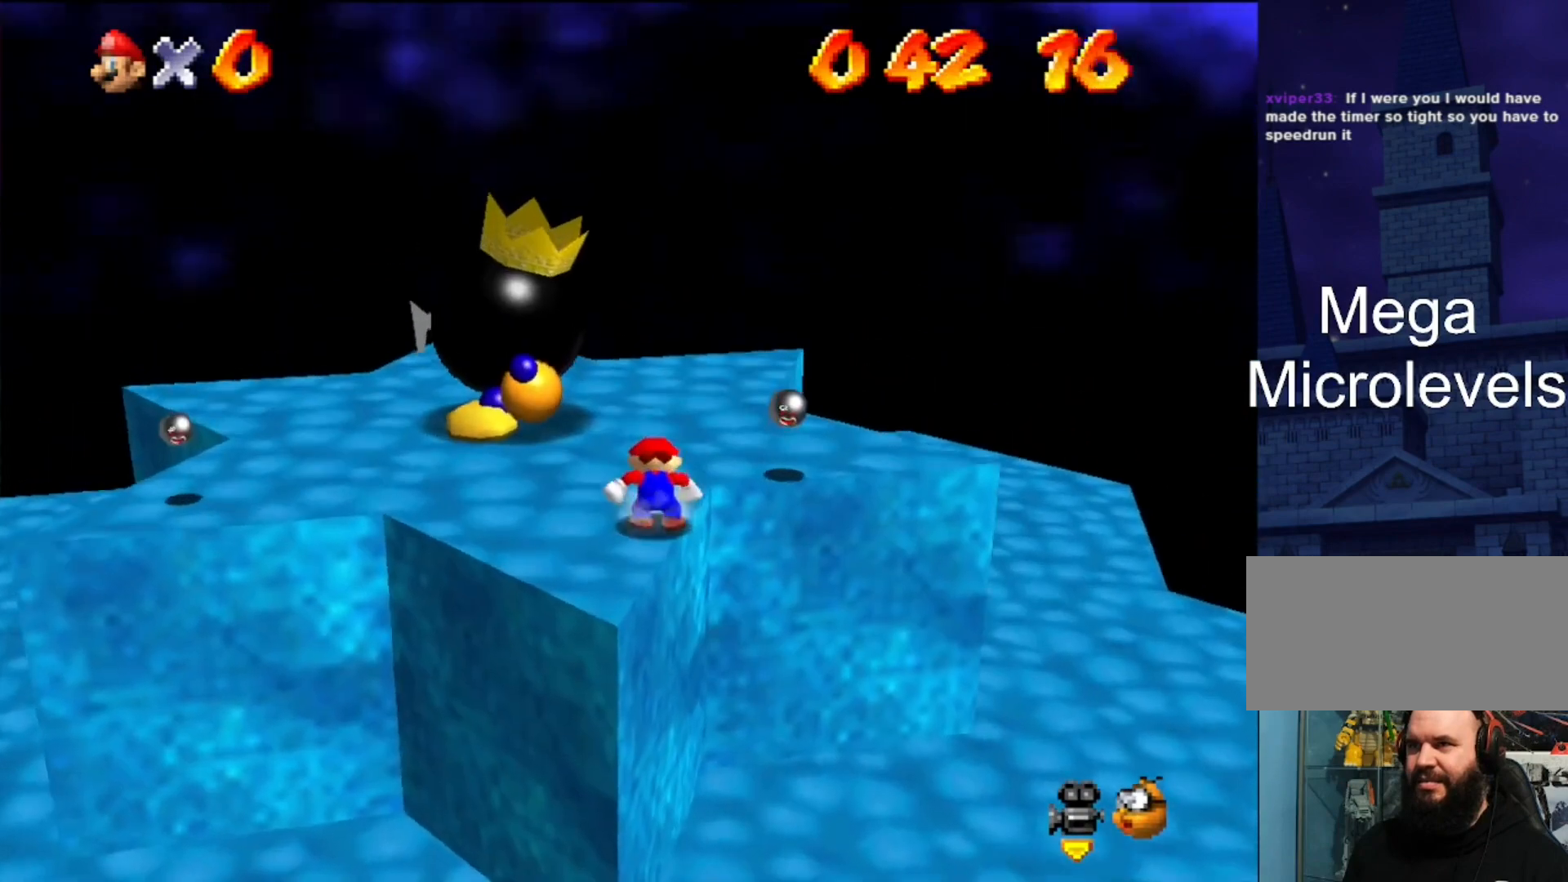
{"buttons": [], "left_stick": "center", "events": []}
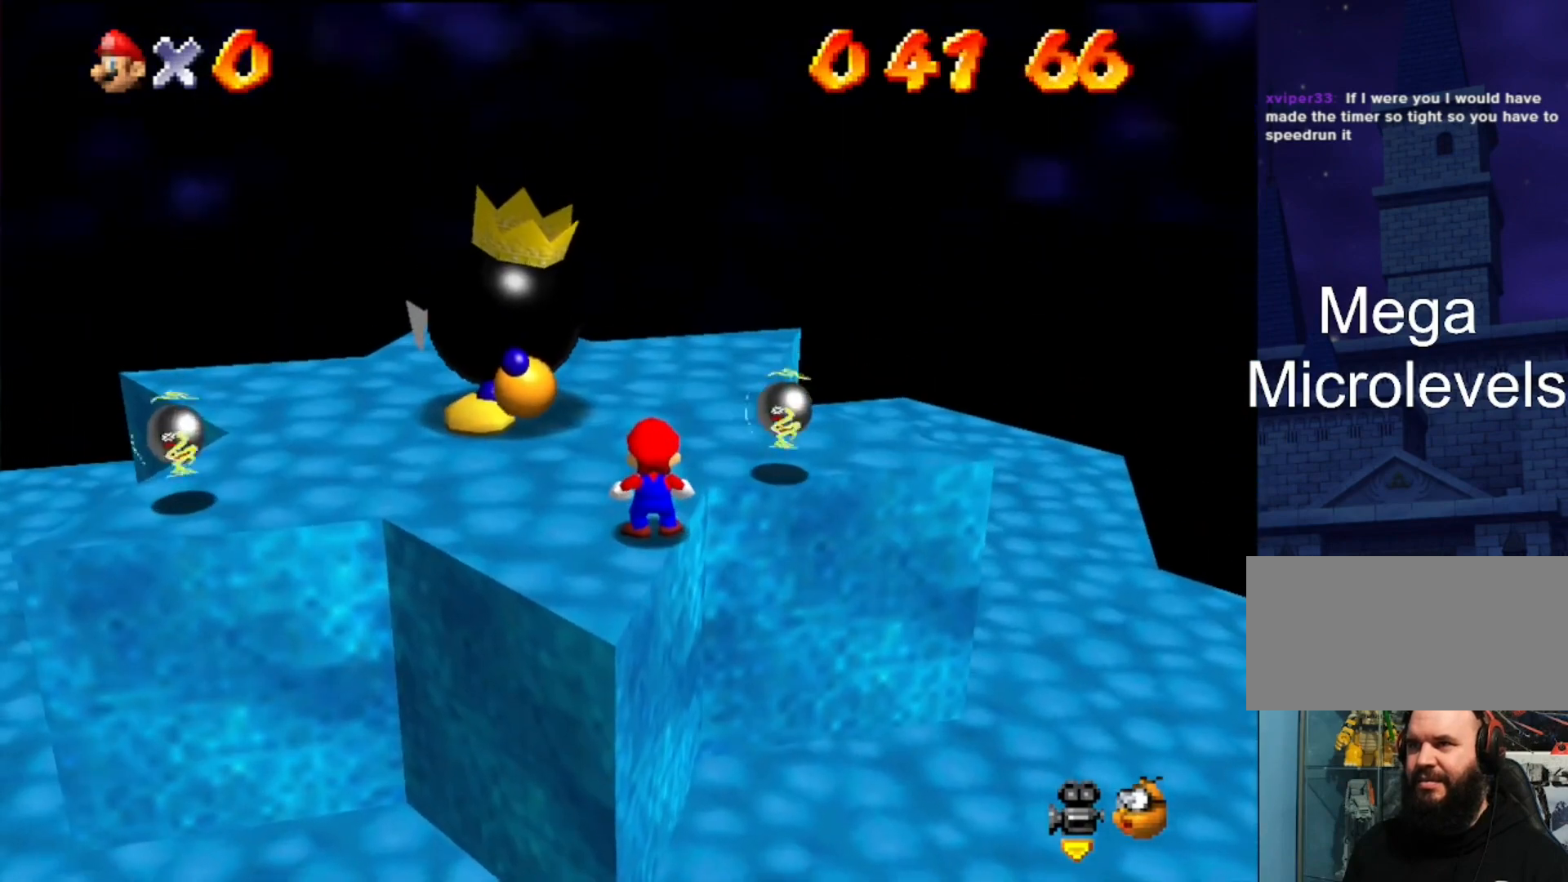
{"buttons": [], "left_stick": "up", "events": [[200, "left_stick", "up-left"], [467, "left_stick", "up"]]}
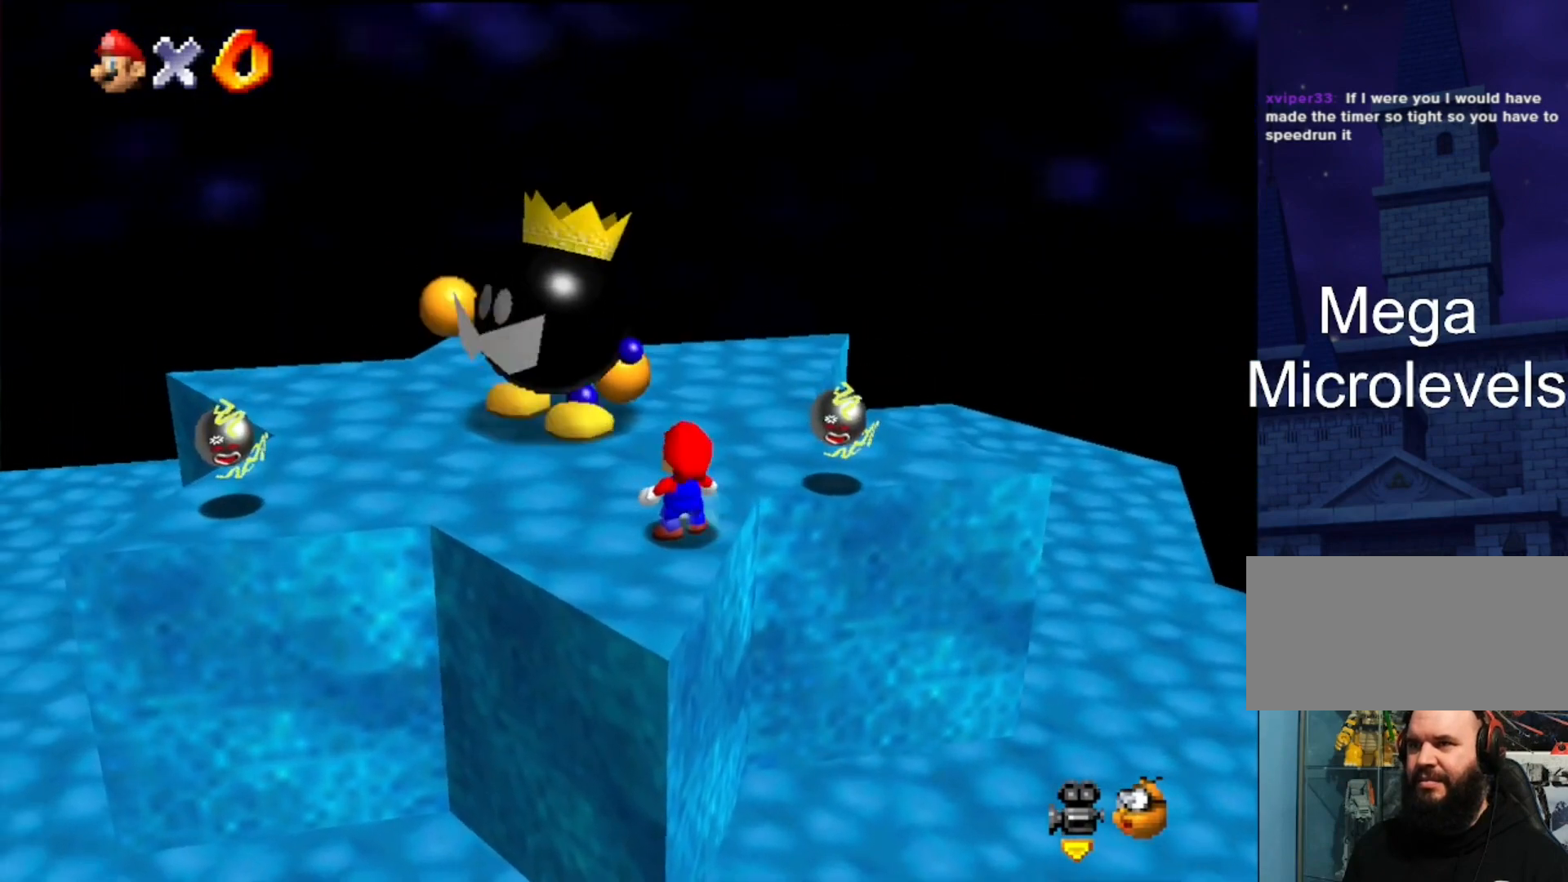
{"buttons": [], "left_stick": "center", "events": [[200, "left_stick", "center"]]}
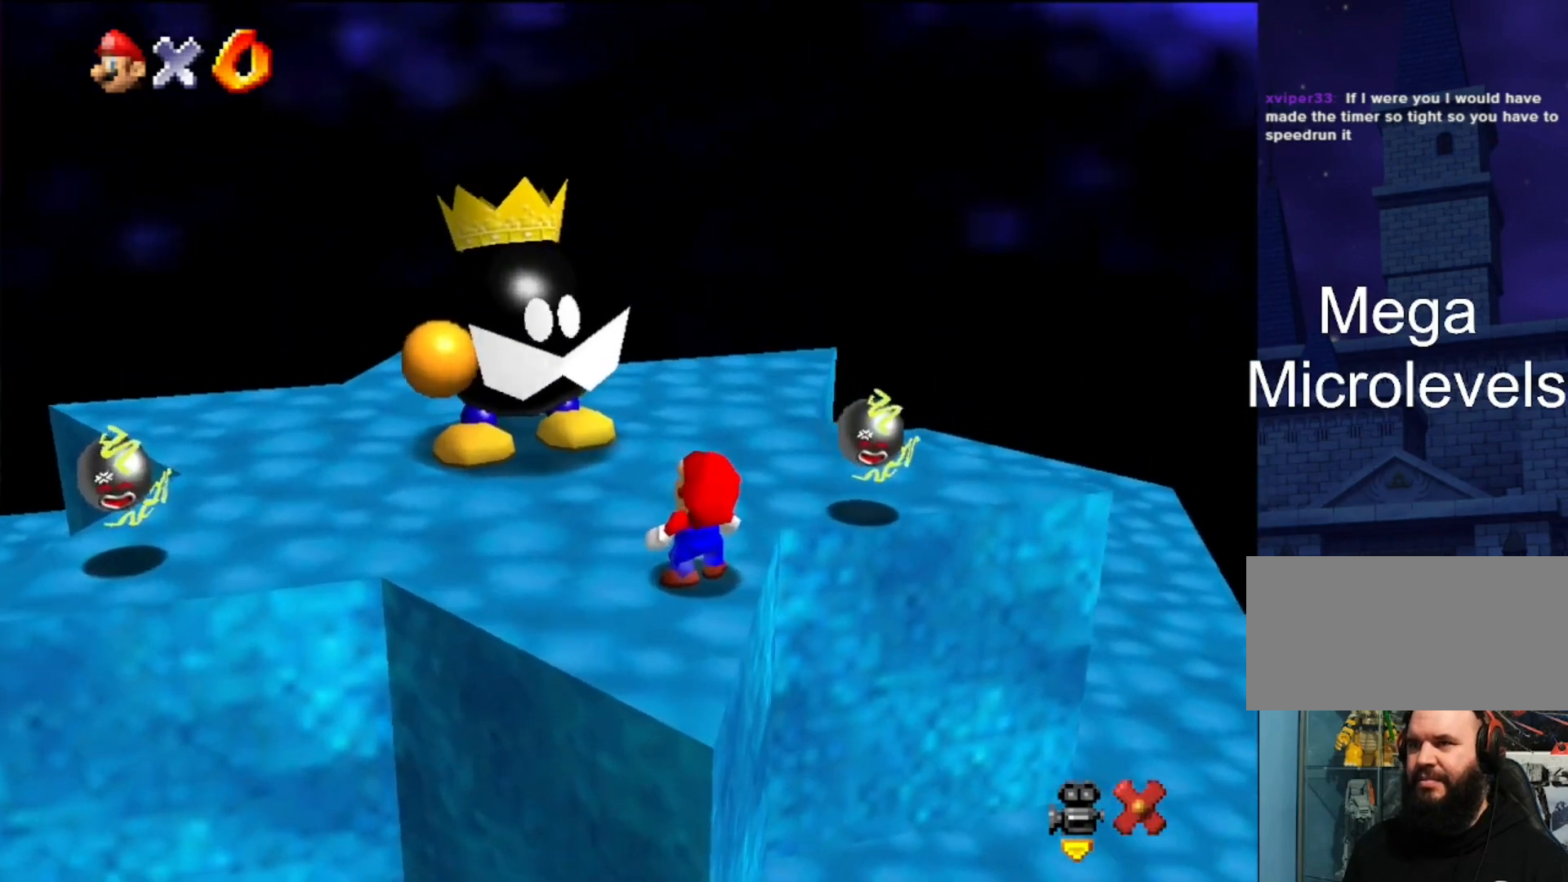
{"buttons": [], "left_stick": "center", "events": []}
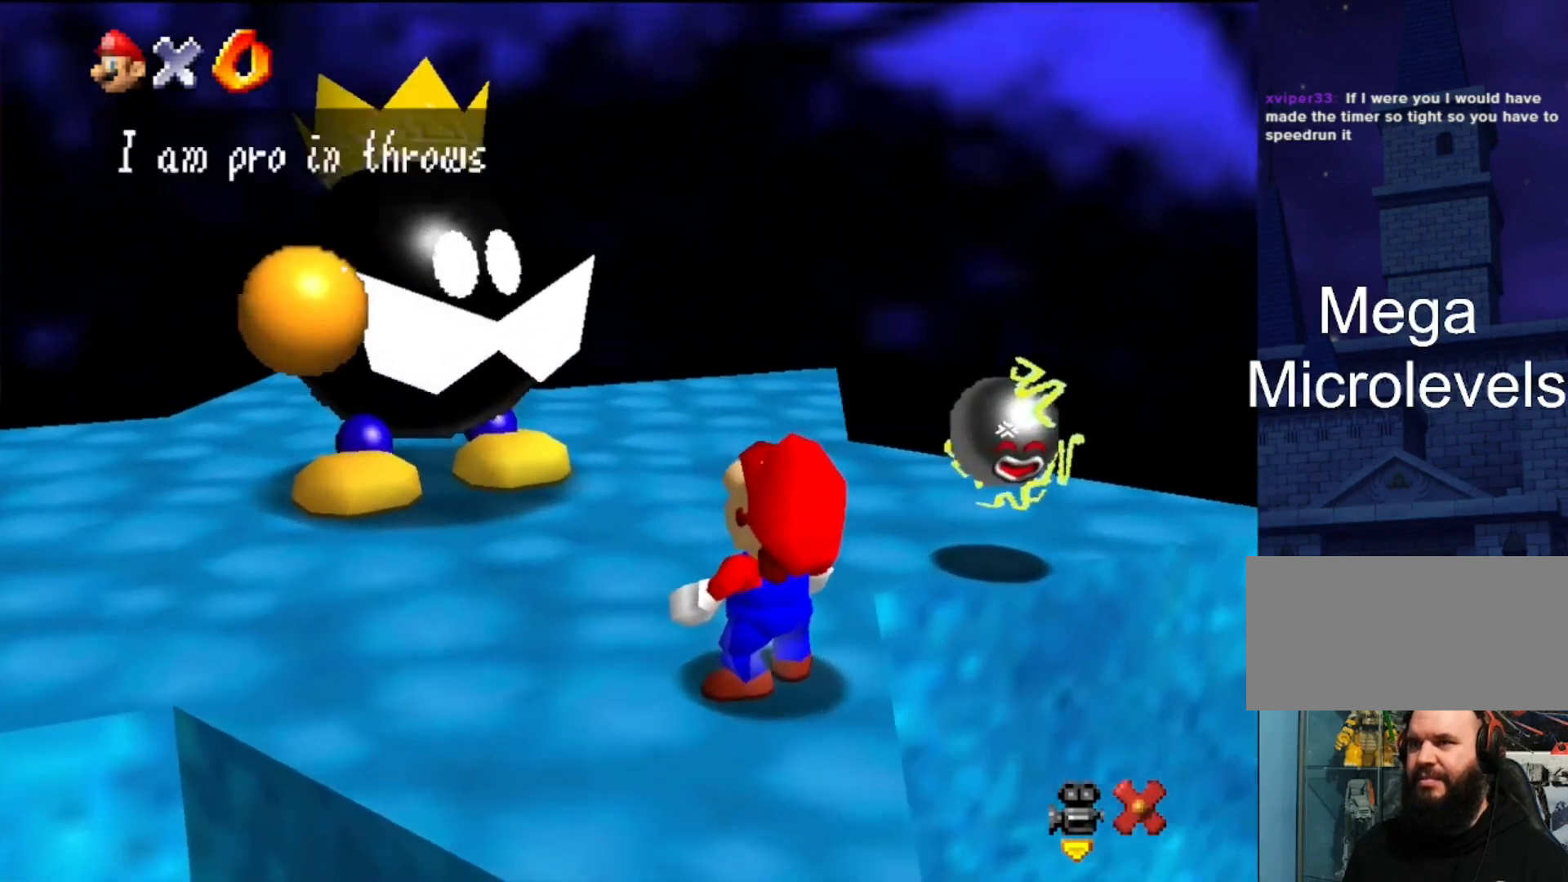
{"buttons": [], "left_stick": "center", "events": [[33, "A", "down"], [67, "B", "down"], [200, "B", "up"], [233, "A", "up"], [333, "A", "down"], [333, "B", "down"], [500, "A", "up"], [500, "B", "up"]]}
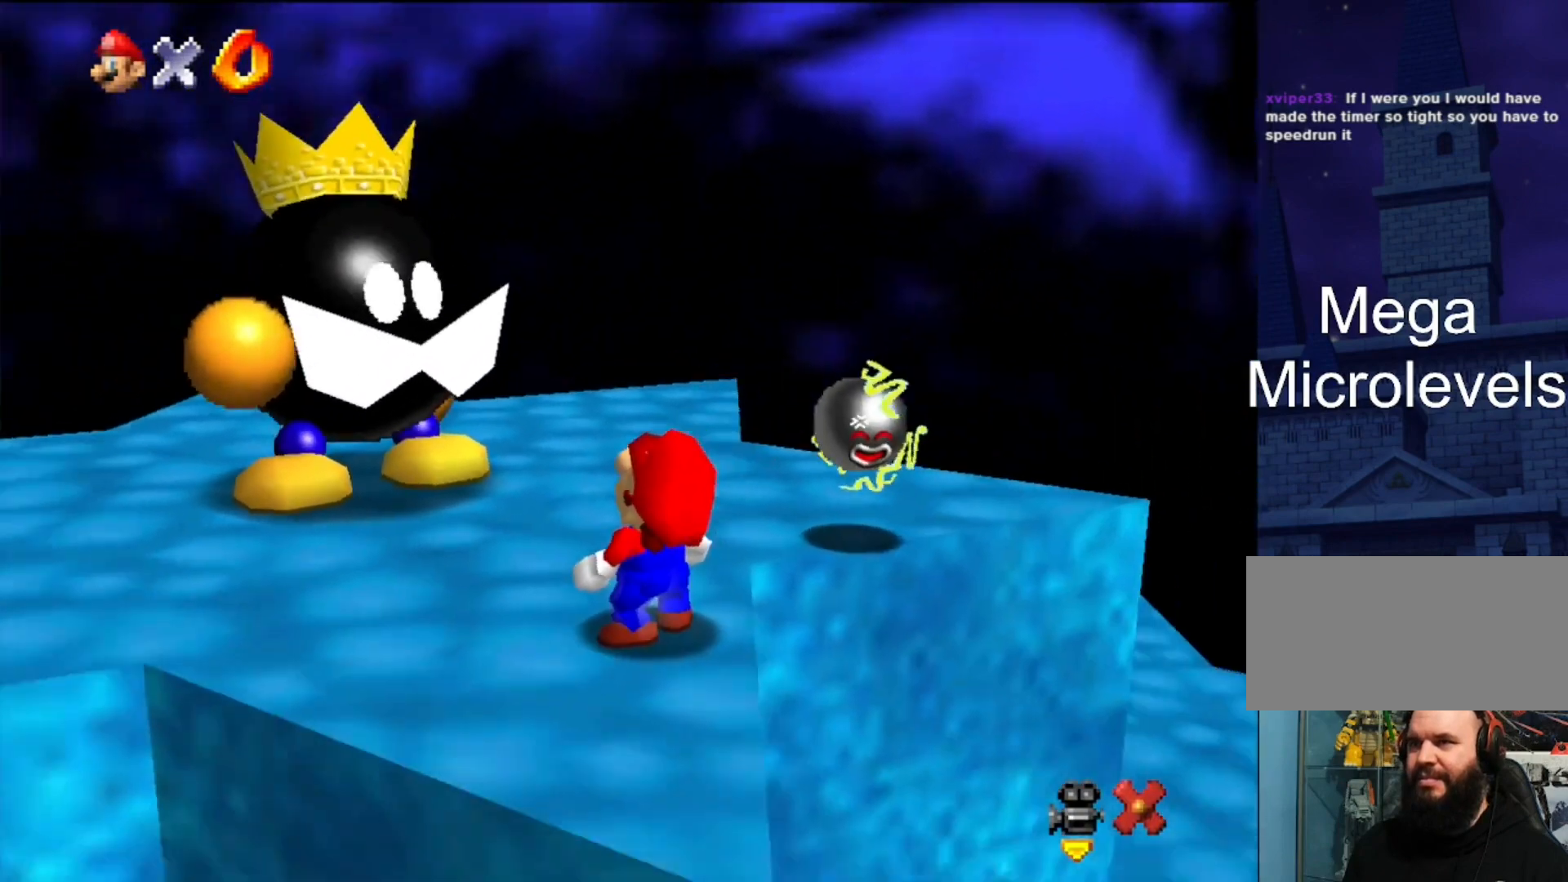
{"buttons": [], "left_stick": "up", "events": [[100, "left_stick", "up-left"], [233, "left_stick", "up"]]}
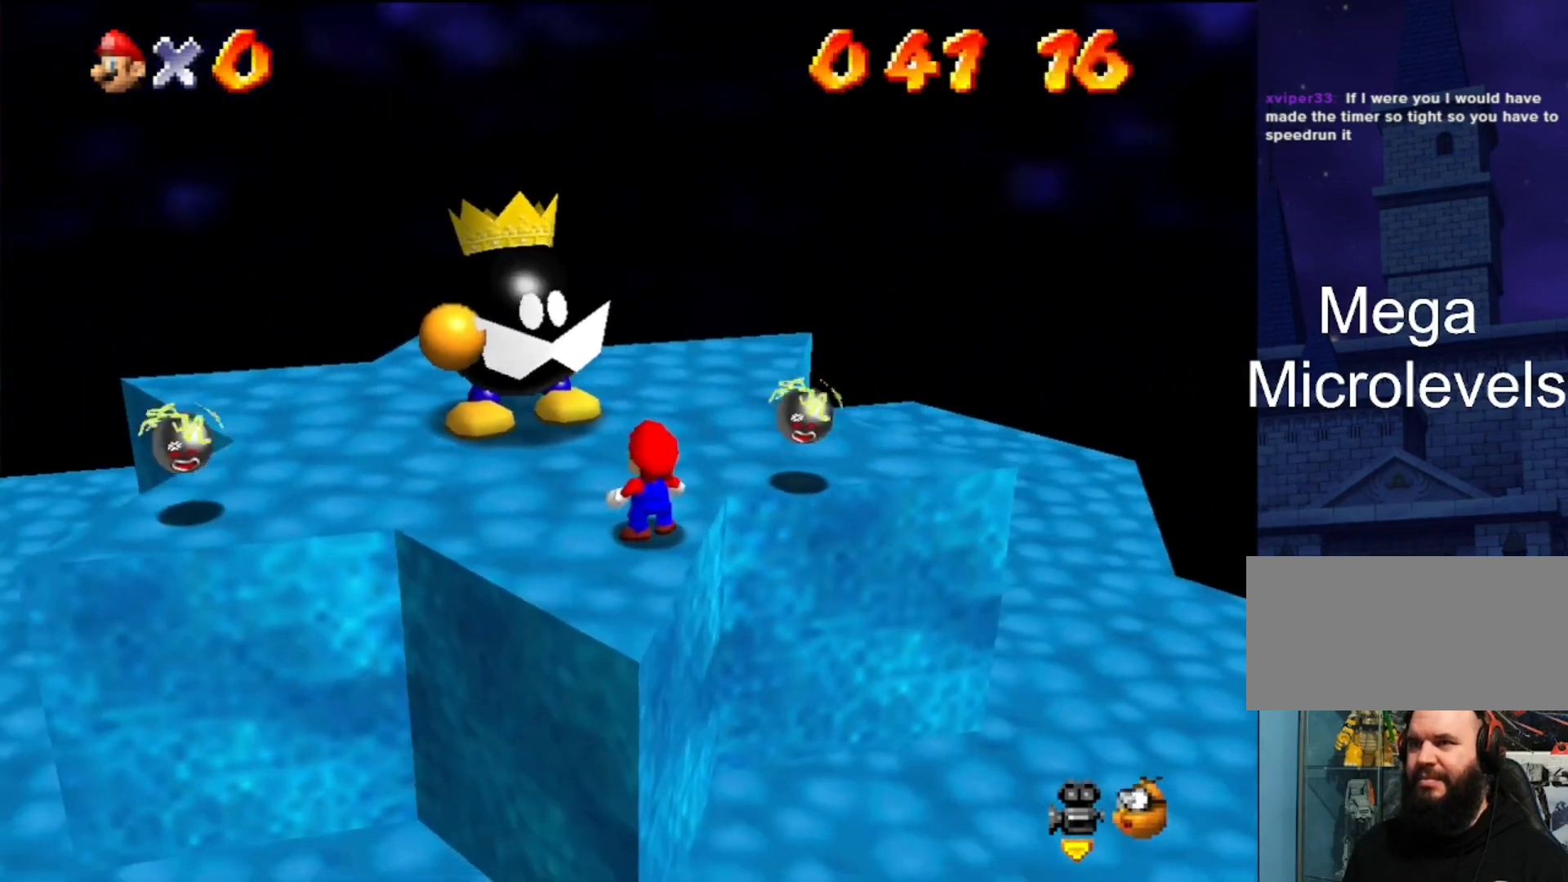
{"buttons": [], "left_stick": "up", "events": []}
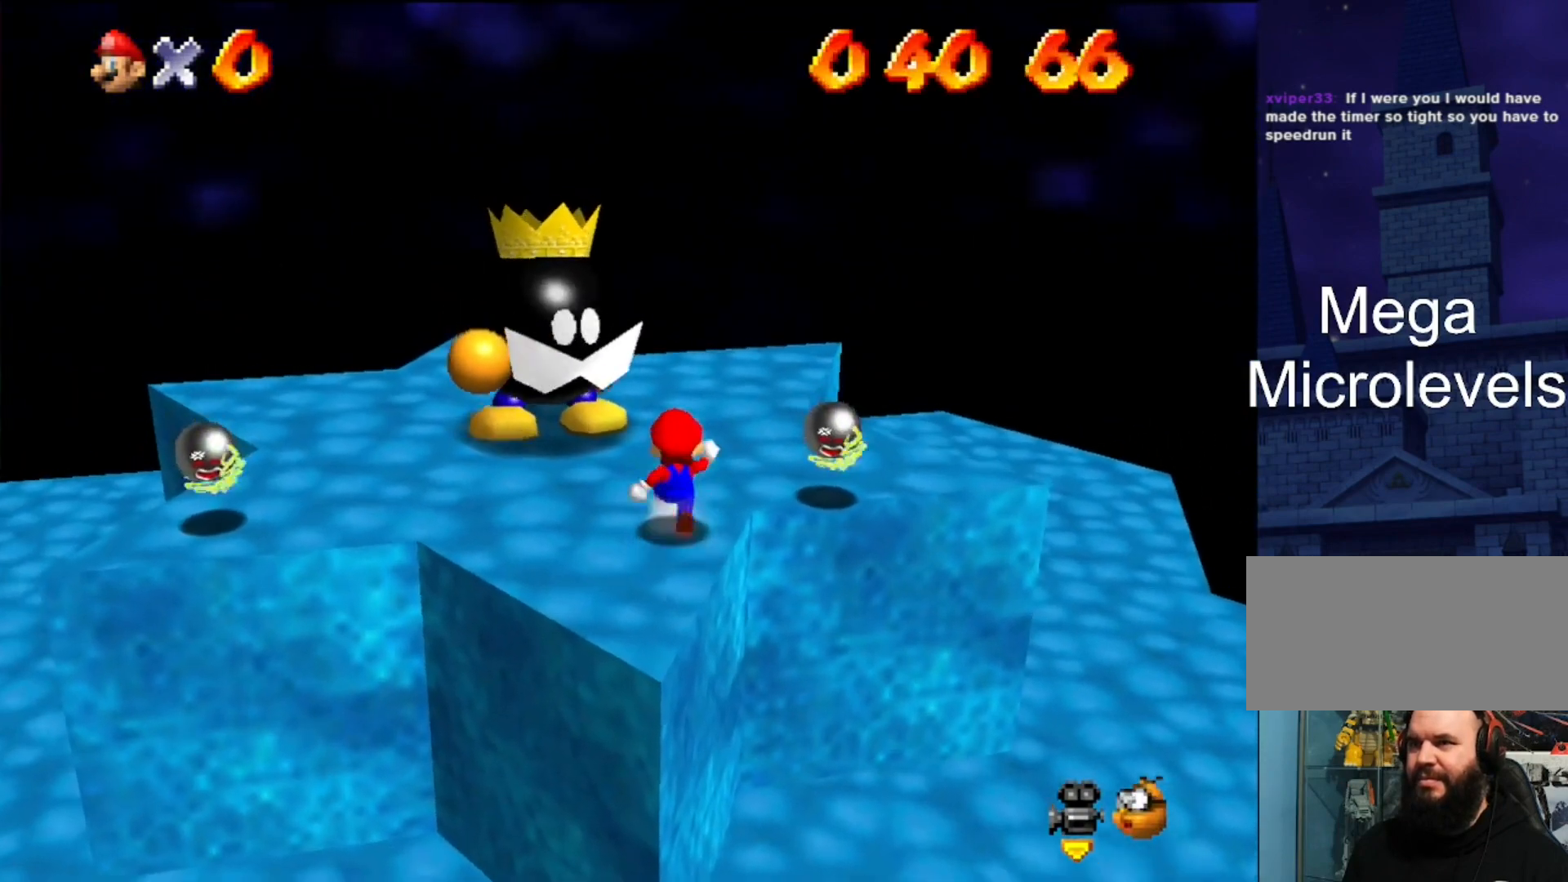
{"buttons": [], "left_stick": "up", "events": [[267, "C_DOWN", "down"], [267, "C_LEFT", "down"], [400, "C_DOWN", "up"], [400, "C_LEFT", "up"]]}
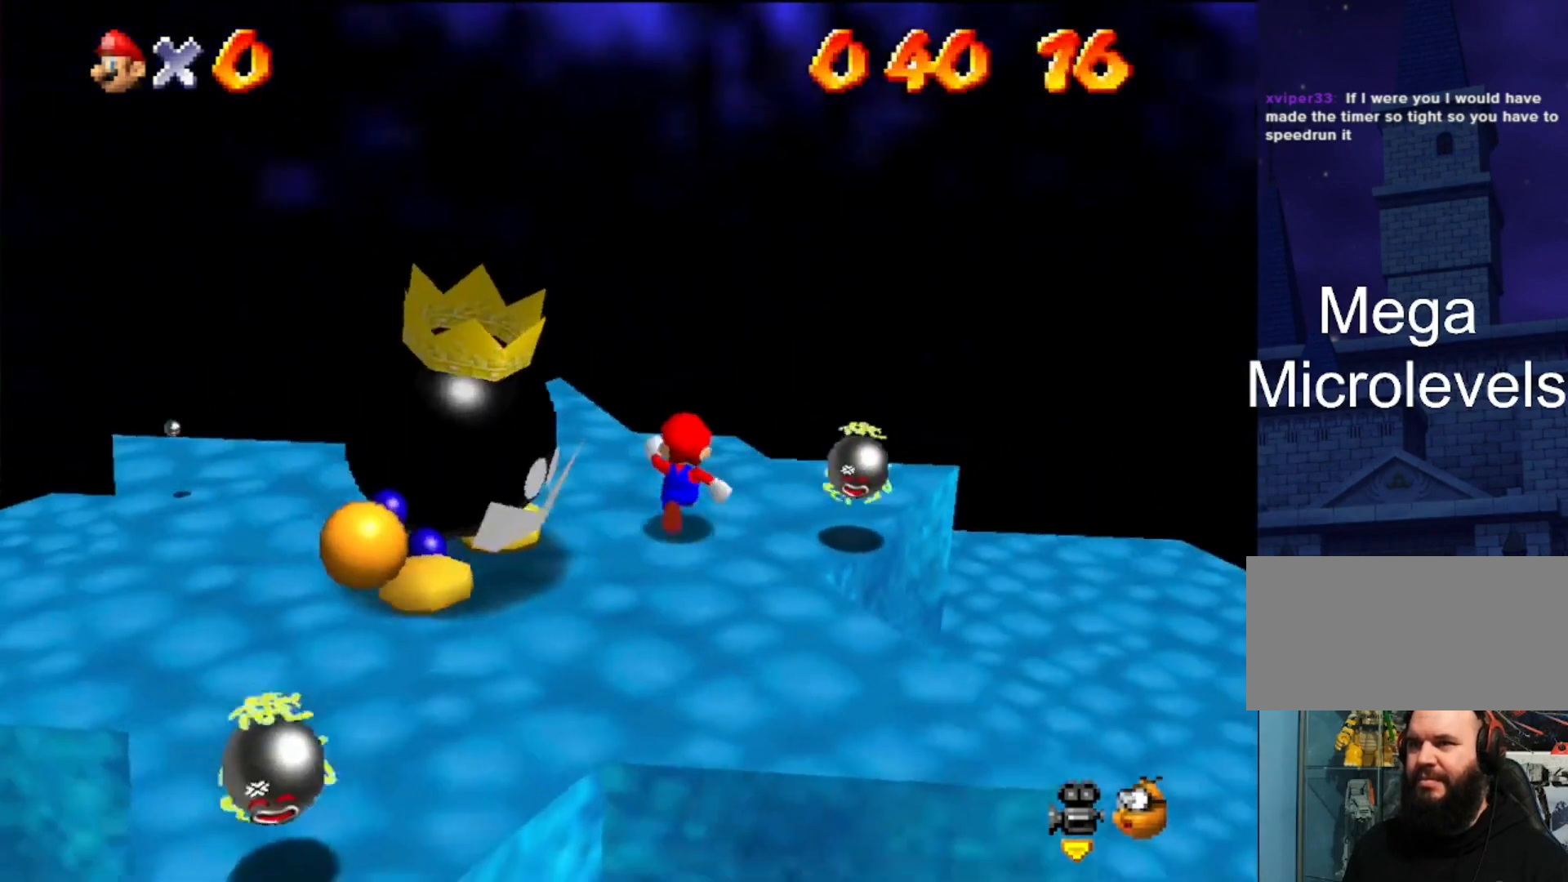
{"buttons": [], "left_stick": "down", "events": [[33, "C_LEFT", "down"], [233, "C_LEFT", "up"], [267, "left_stick", "down-left"], [433, "left_stick", "down"]]}
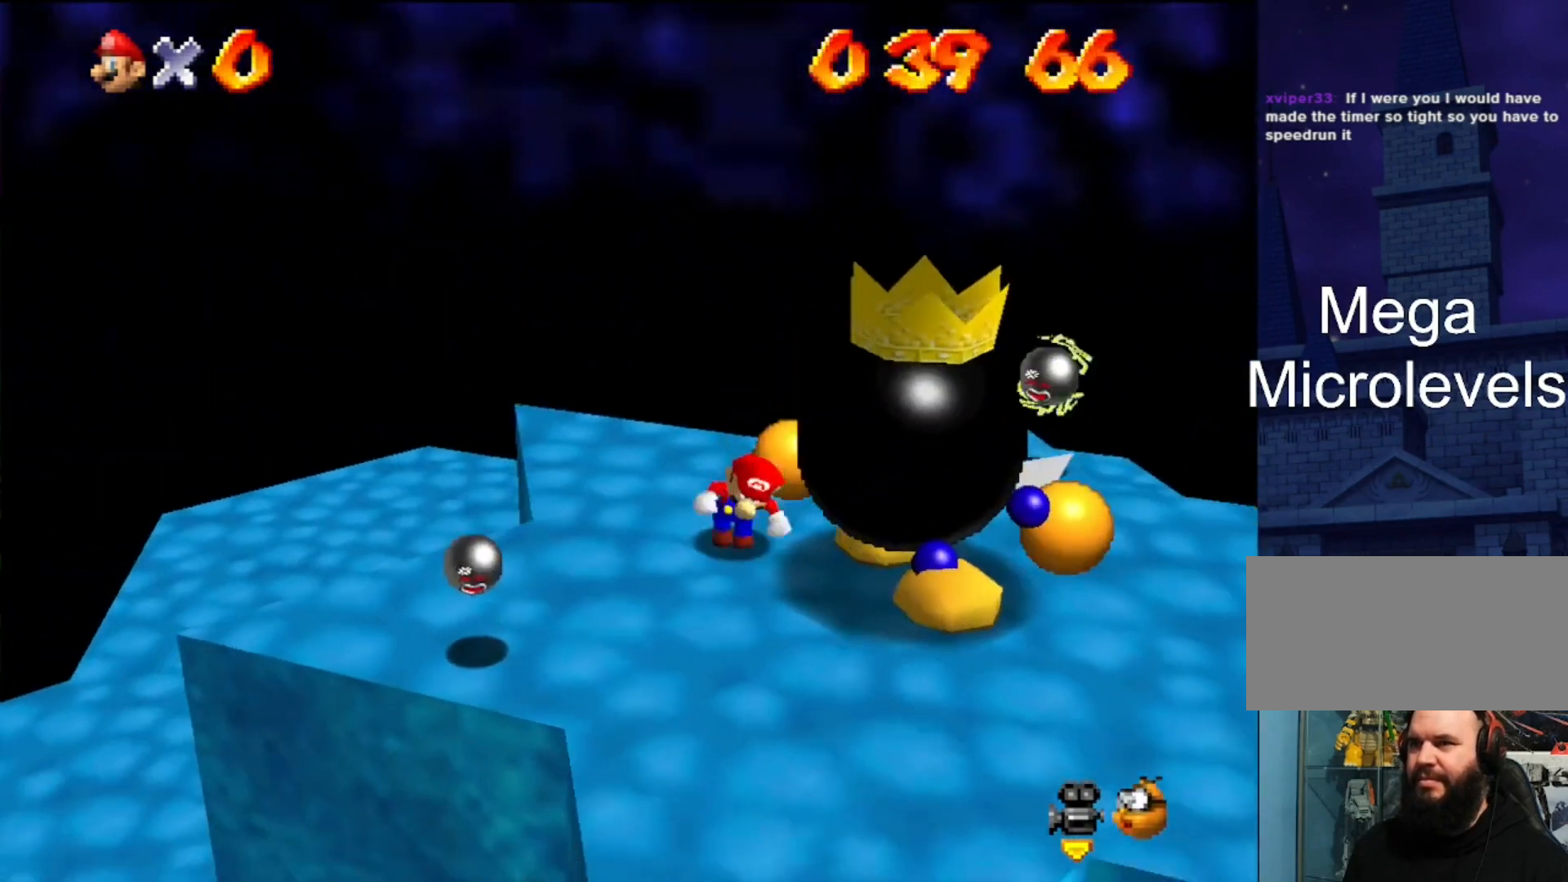
{"buttons": [], "left_stick": "right", "events": [[233, "left_stick", "center"], [333, "left_stick", "right"]]}
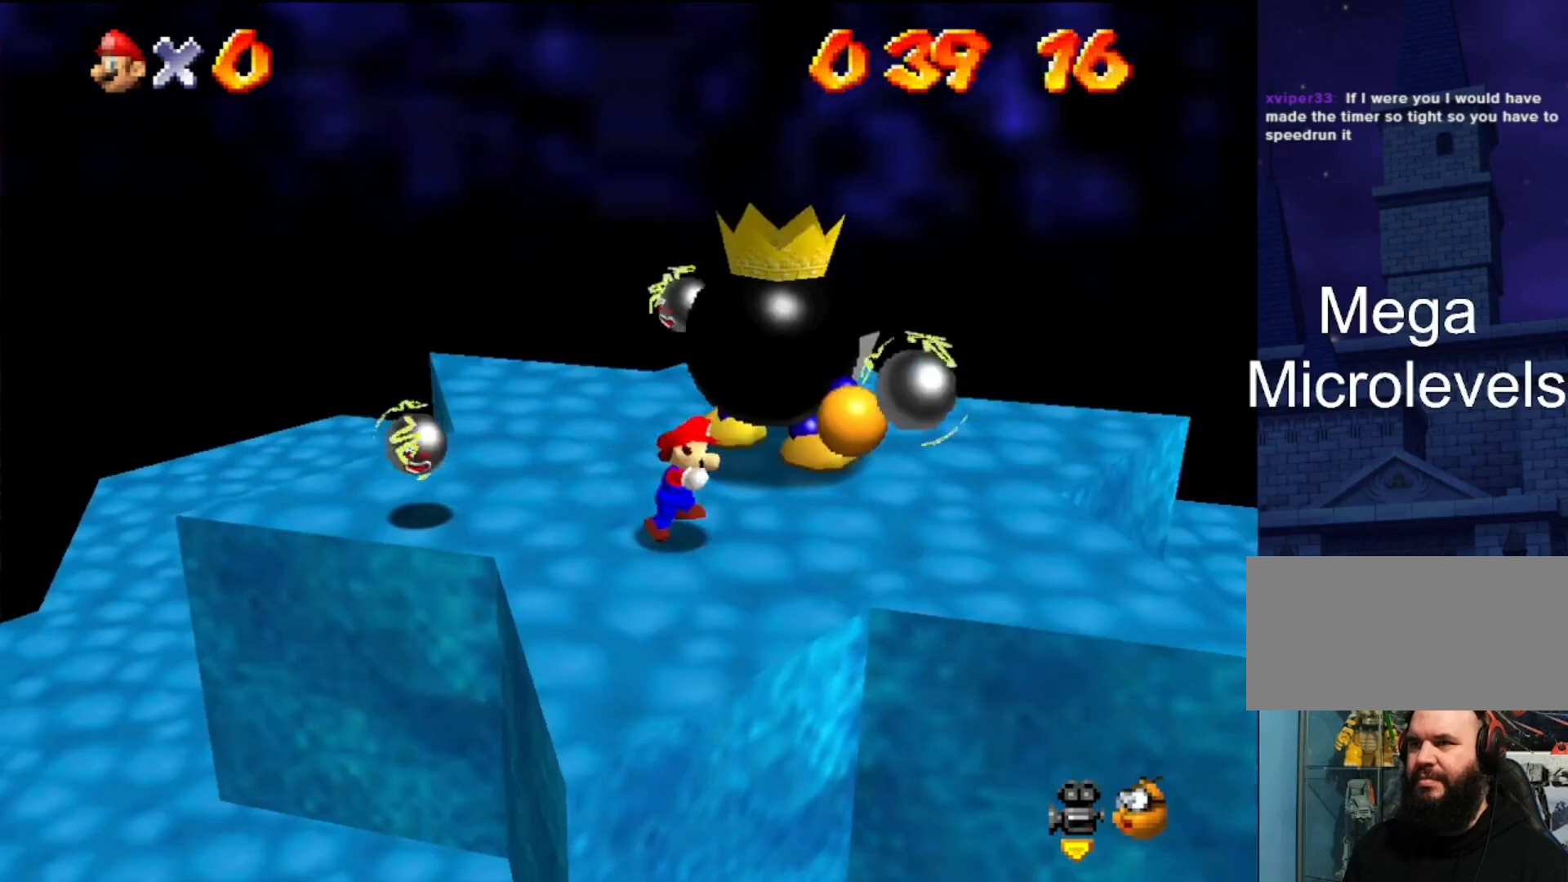
{"buttons": [], "left_stick": "center", "events": [[167, "left_stick", "up"], [433, "B", "down"], [433, "left_stick", "center"], [500, "B", "up"]]}
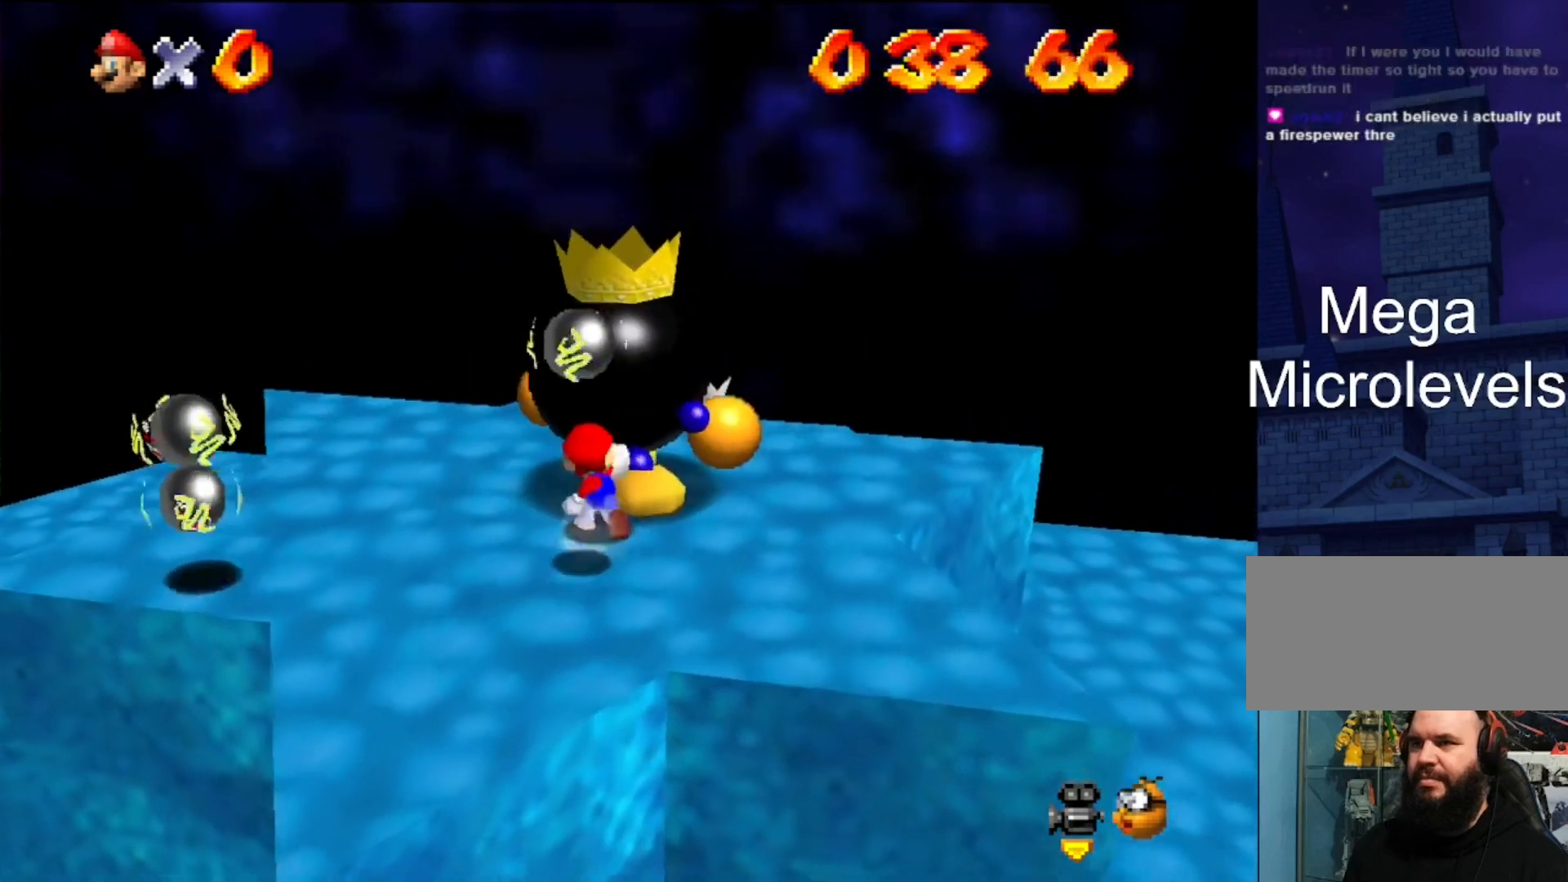
{"buttons": [], "left_stick": "center", "events": [[333, "B", "down"], [467, "B", "up"]]}
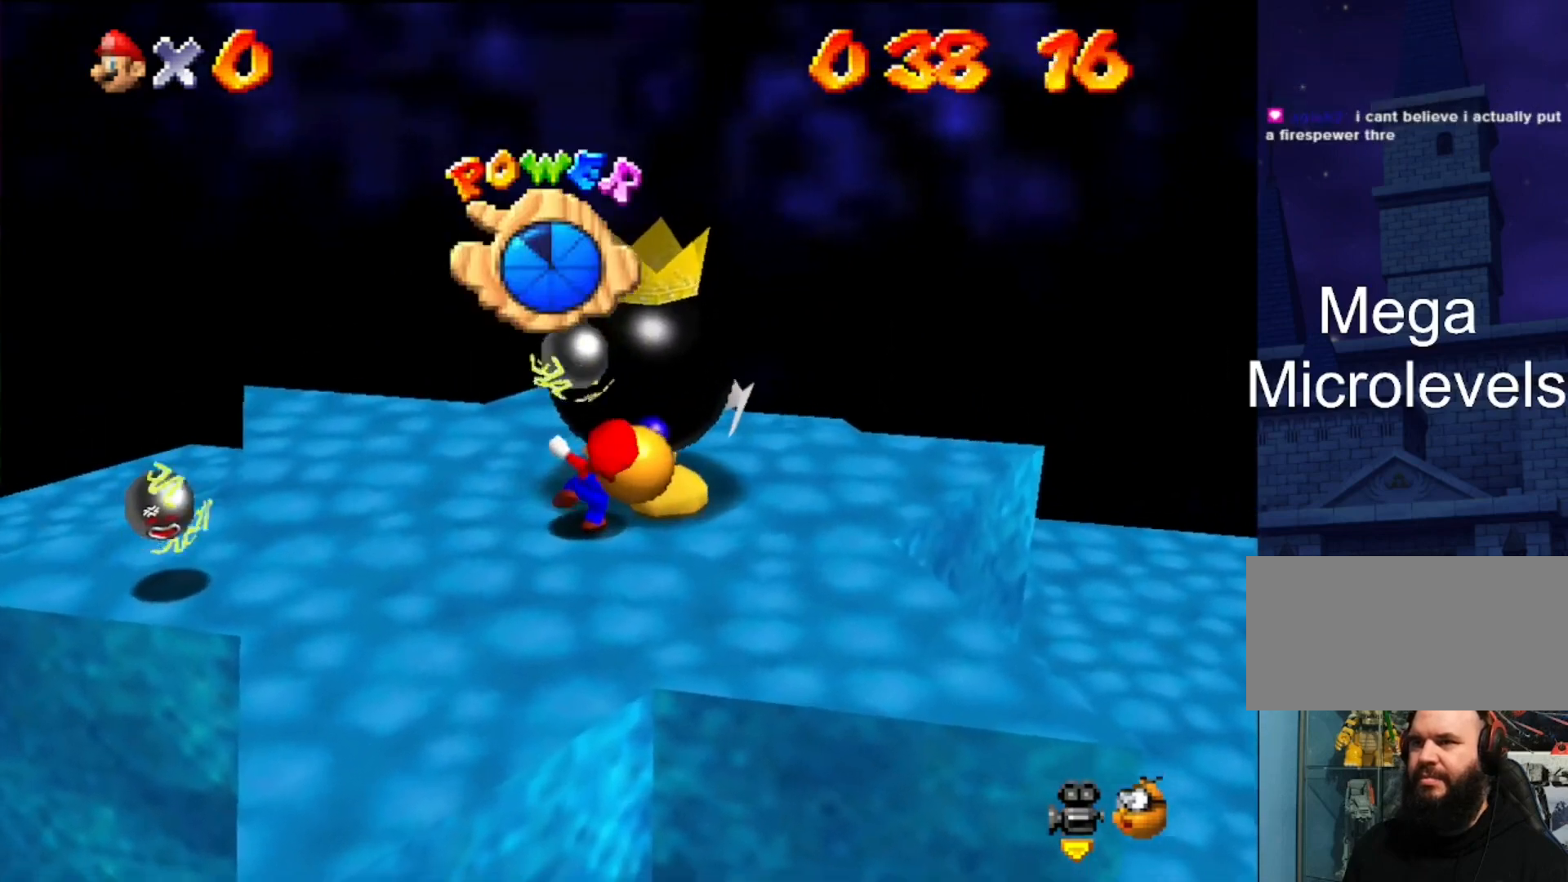
{"buttons": [], "left_stick": "center", "events": []}
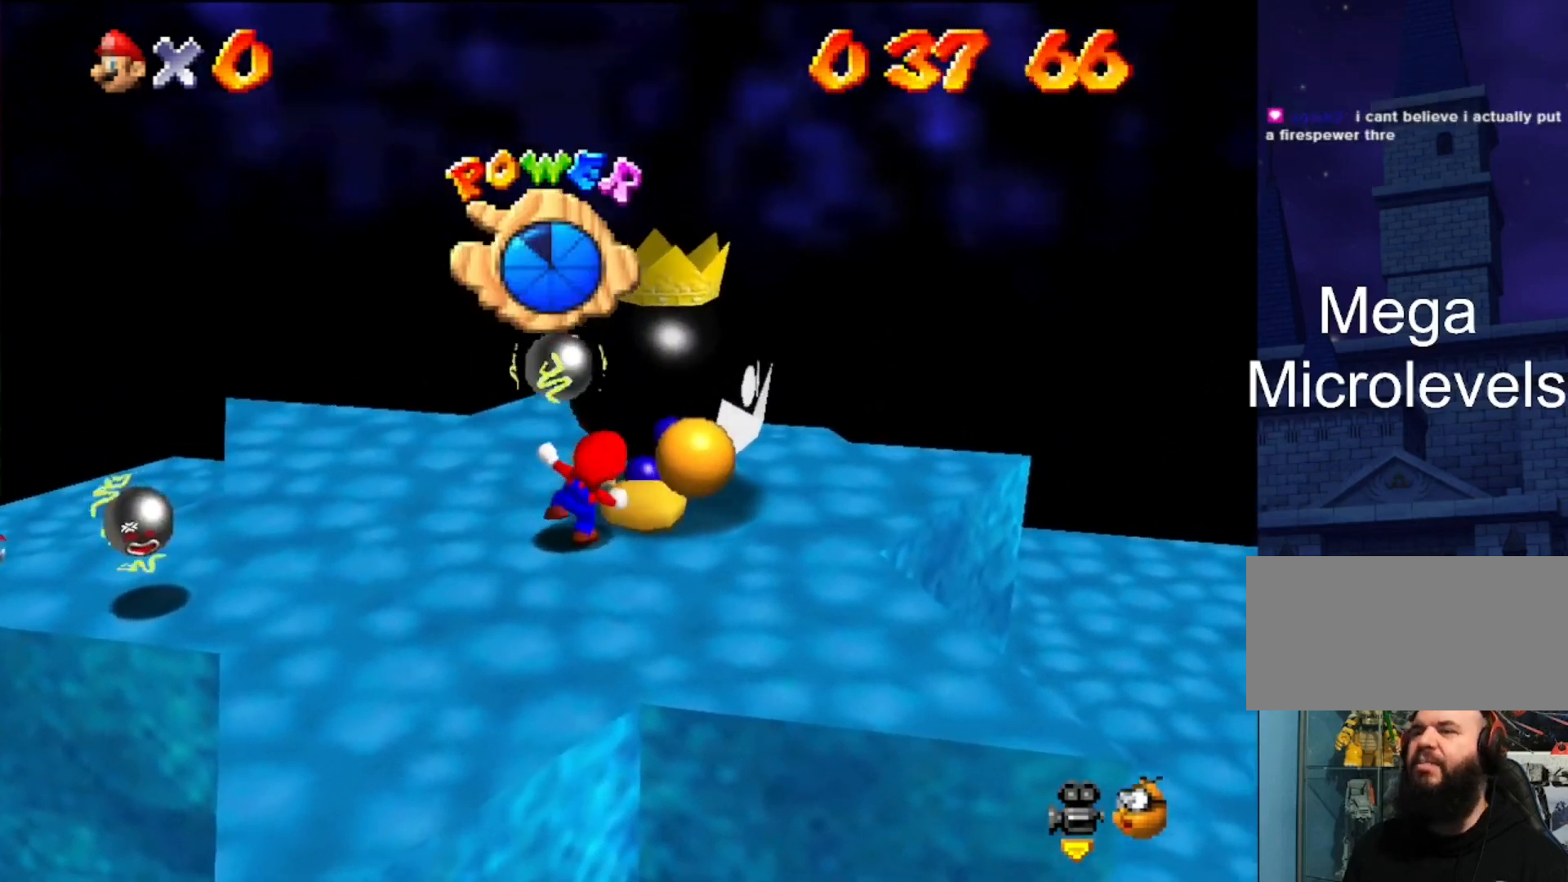
{"buttons": [], "left_stick": "up-right", "events": [[100, "left_stick", "up"], [367, "left_stick", "up-right"]]}
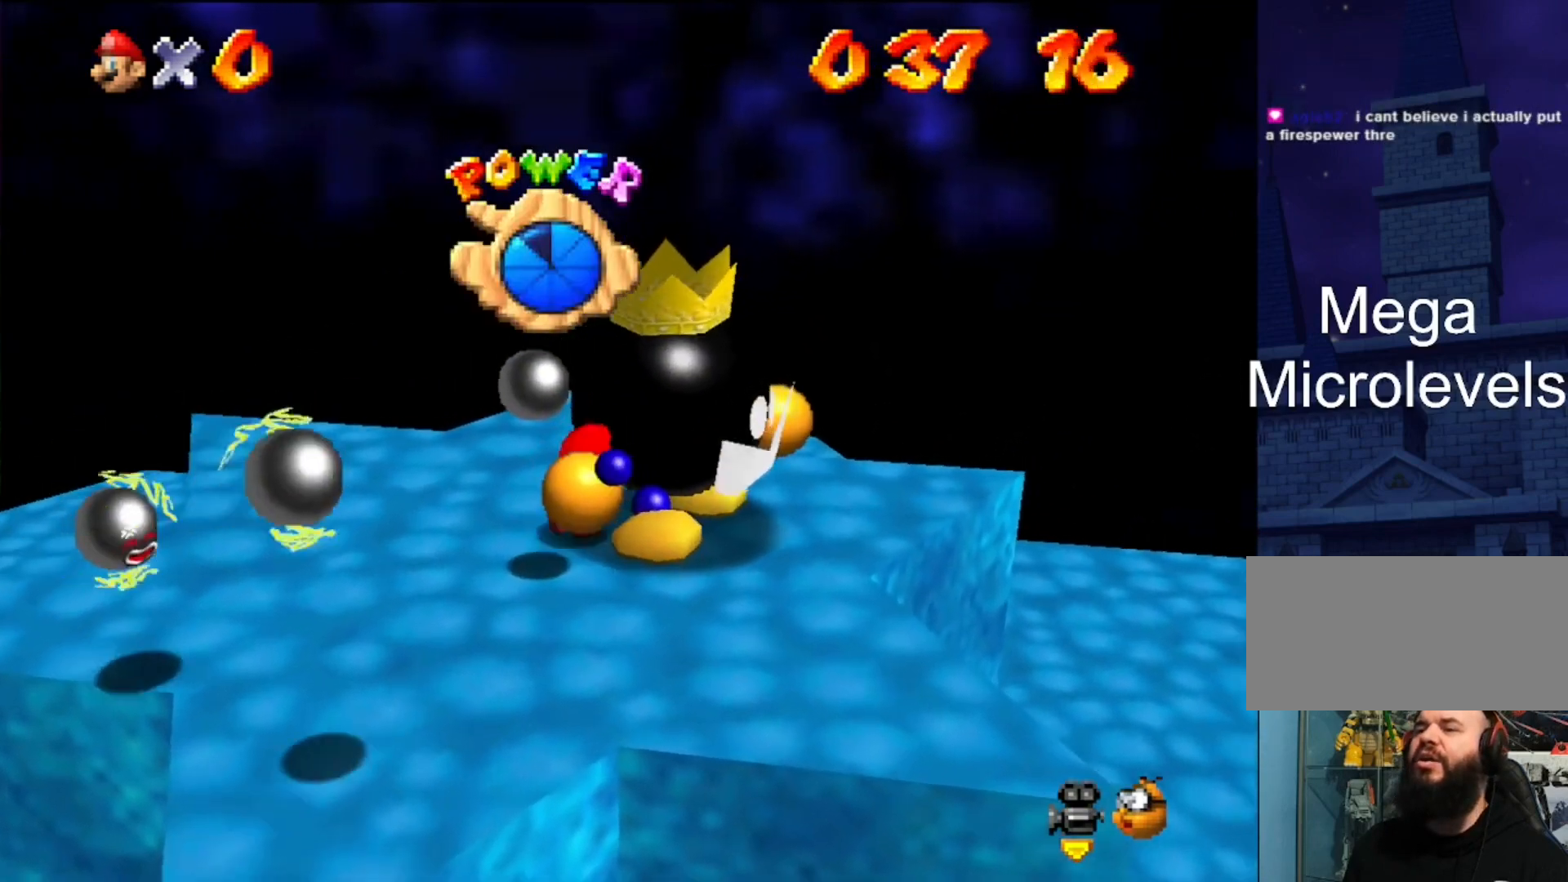
{"buttons": [], "left_stick": "up", "events": [[33, "B", "down"], [100, "B", "up"], [100, "left_stick", "center"], [500, "left_stick", "up"]]}
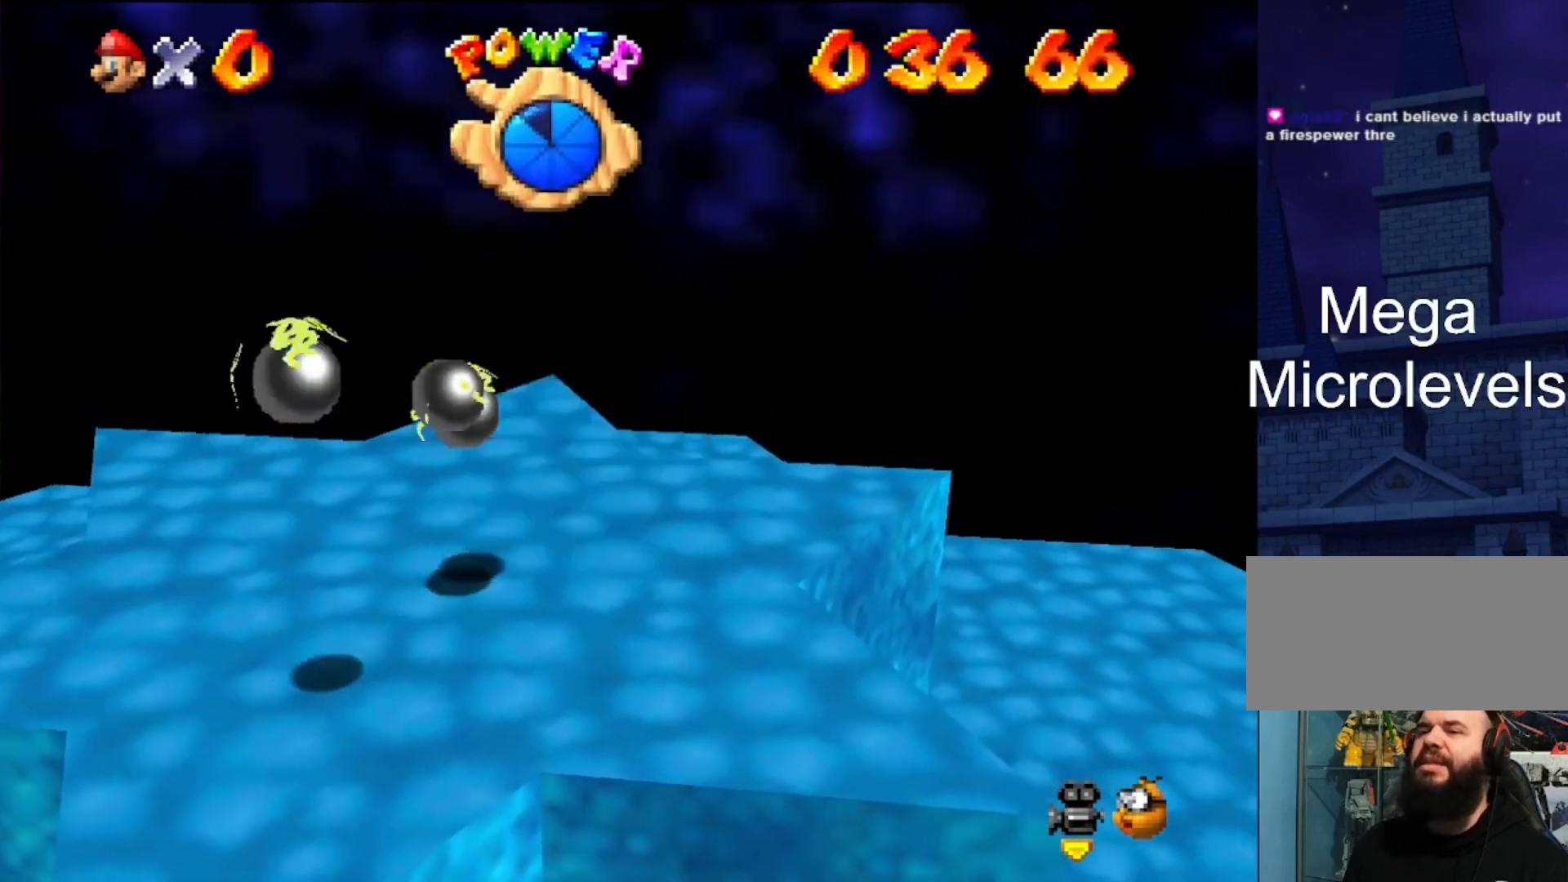
{"buttons": [], "left_stick": "up", "events": []}
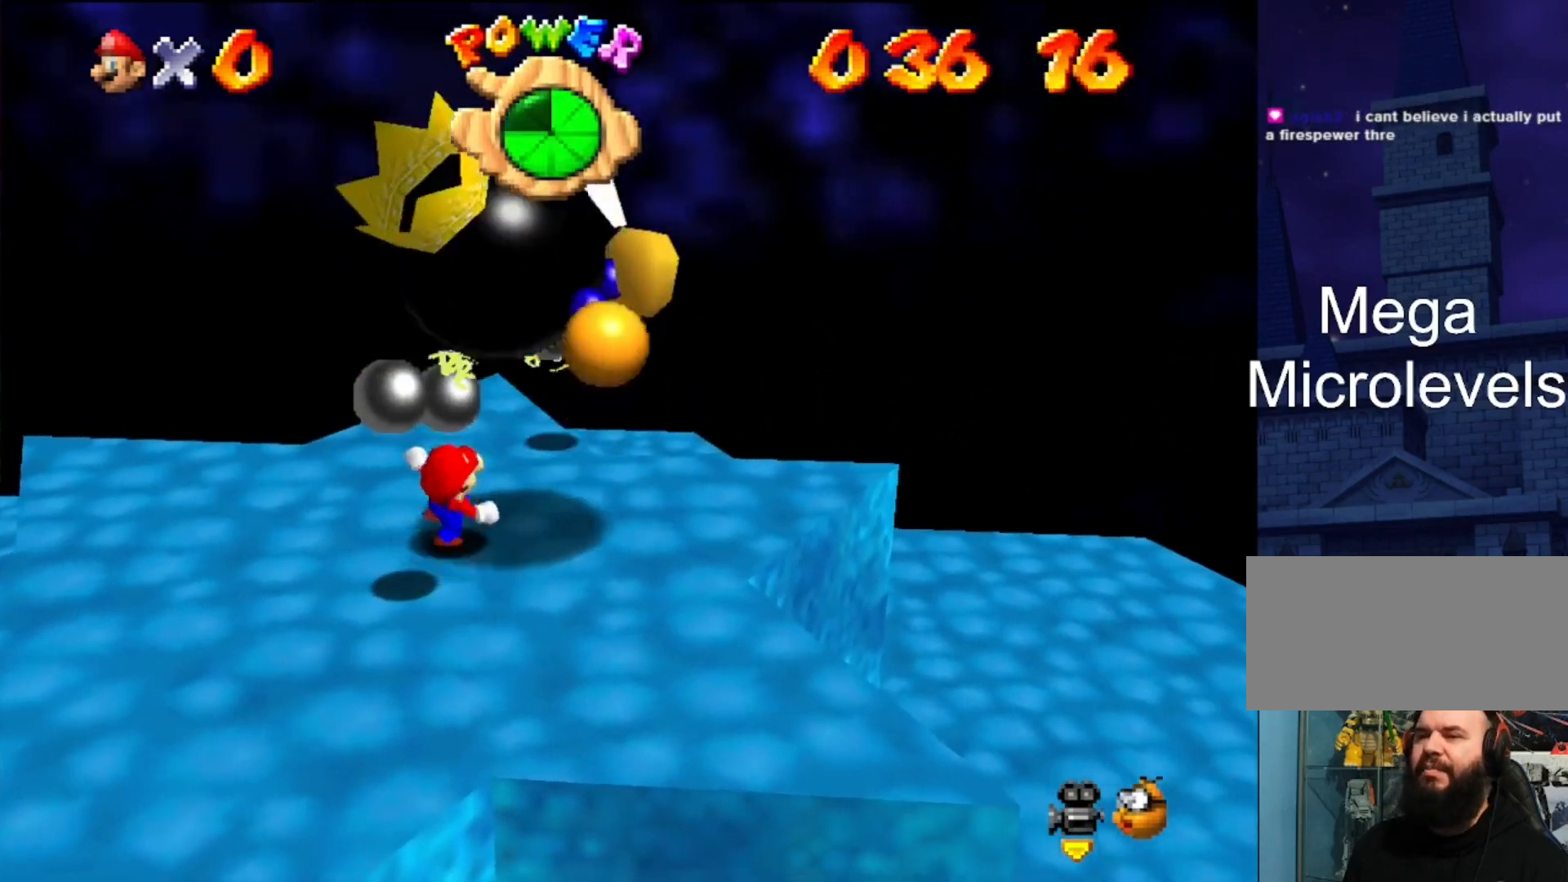
{"buttons": [], "left_stick": "center", "events": [[233, "left_stick", "center"]]}
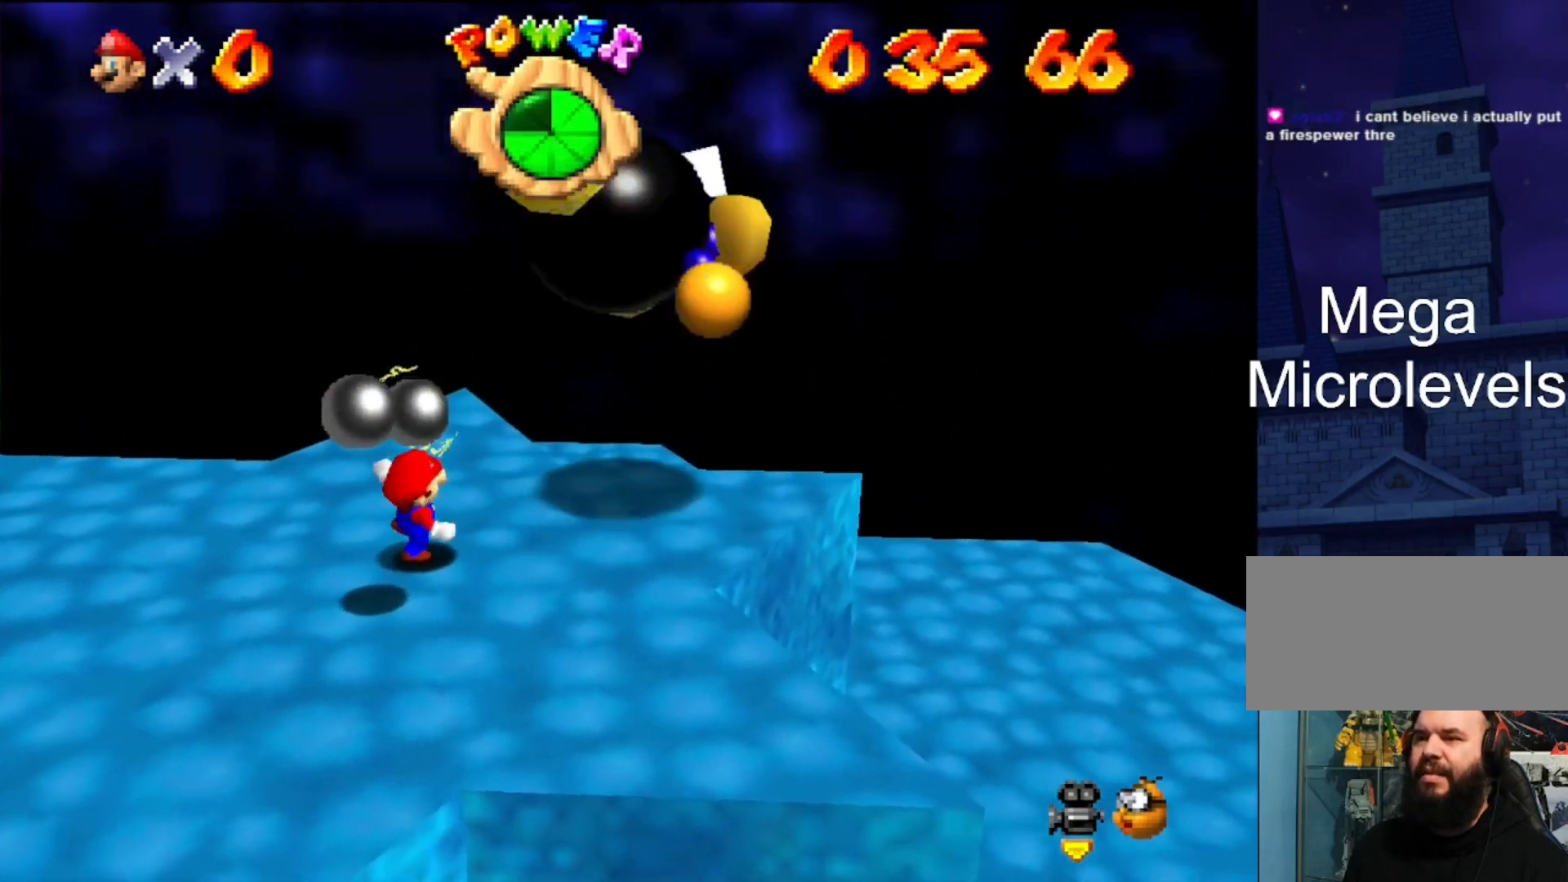
{"buttons": [], "left_stick": "center", "events": []}
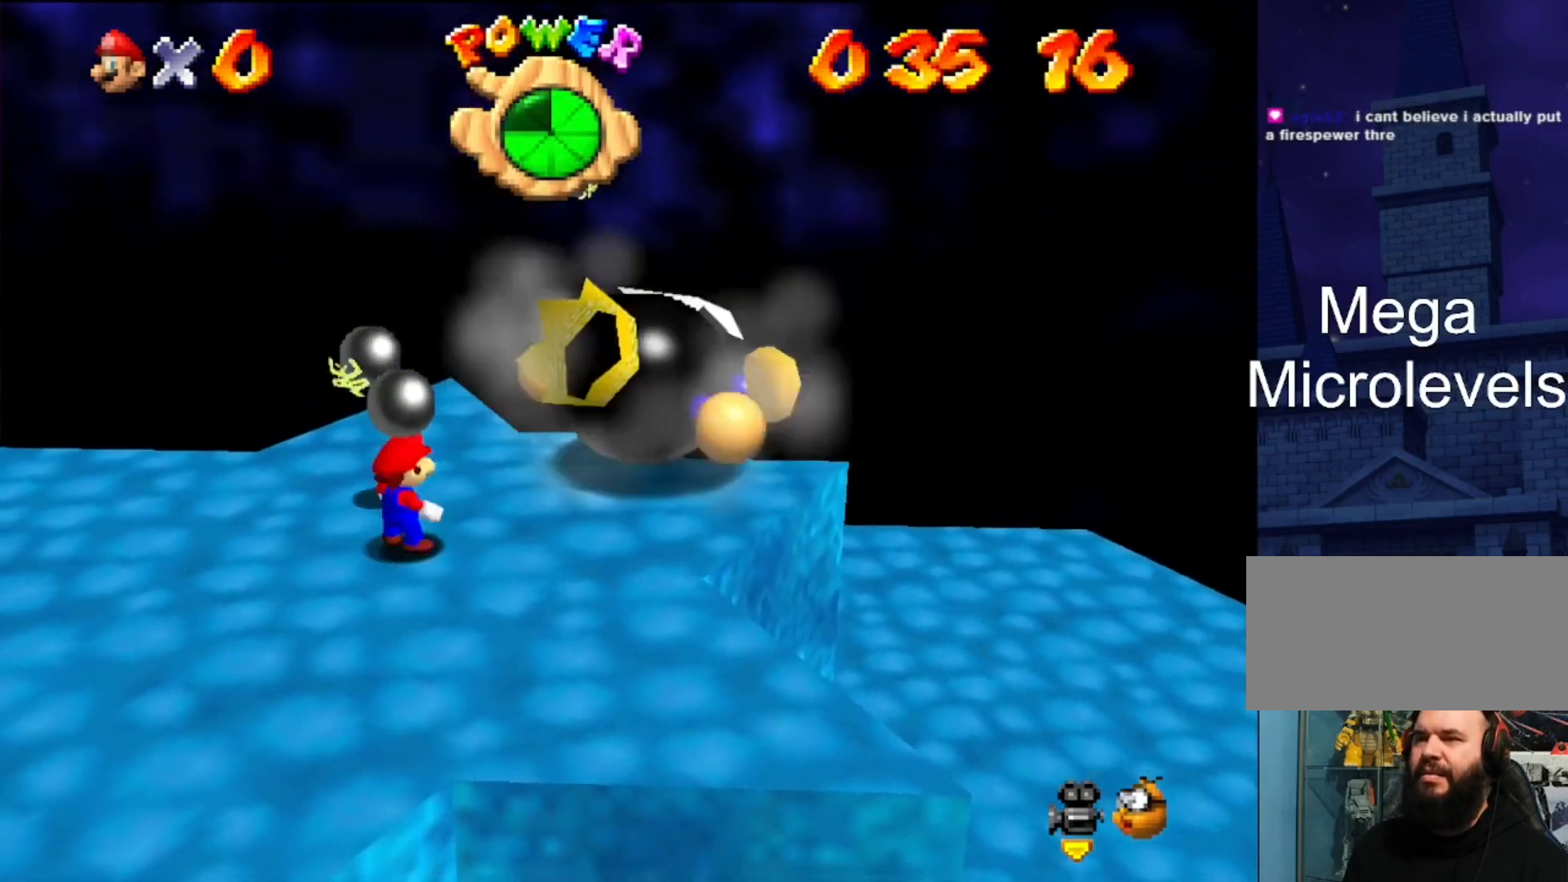
{"buttons": ["C_DOWN", "C_RIGHT"], "left_stick": "center", "events": [[500, "C_DOWN", "down"], [500, "C_RIGHT", "down"]]}
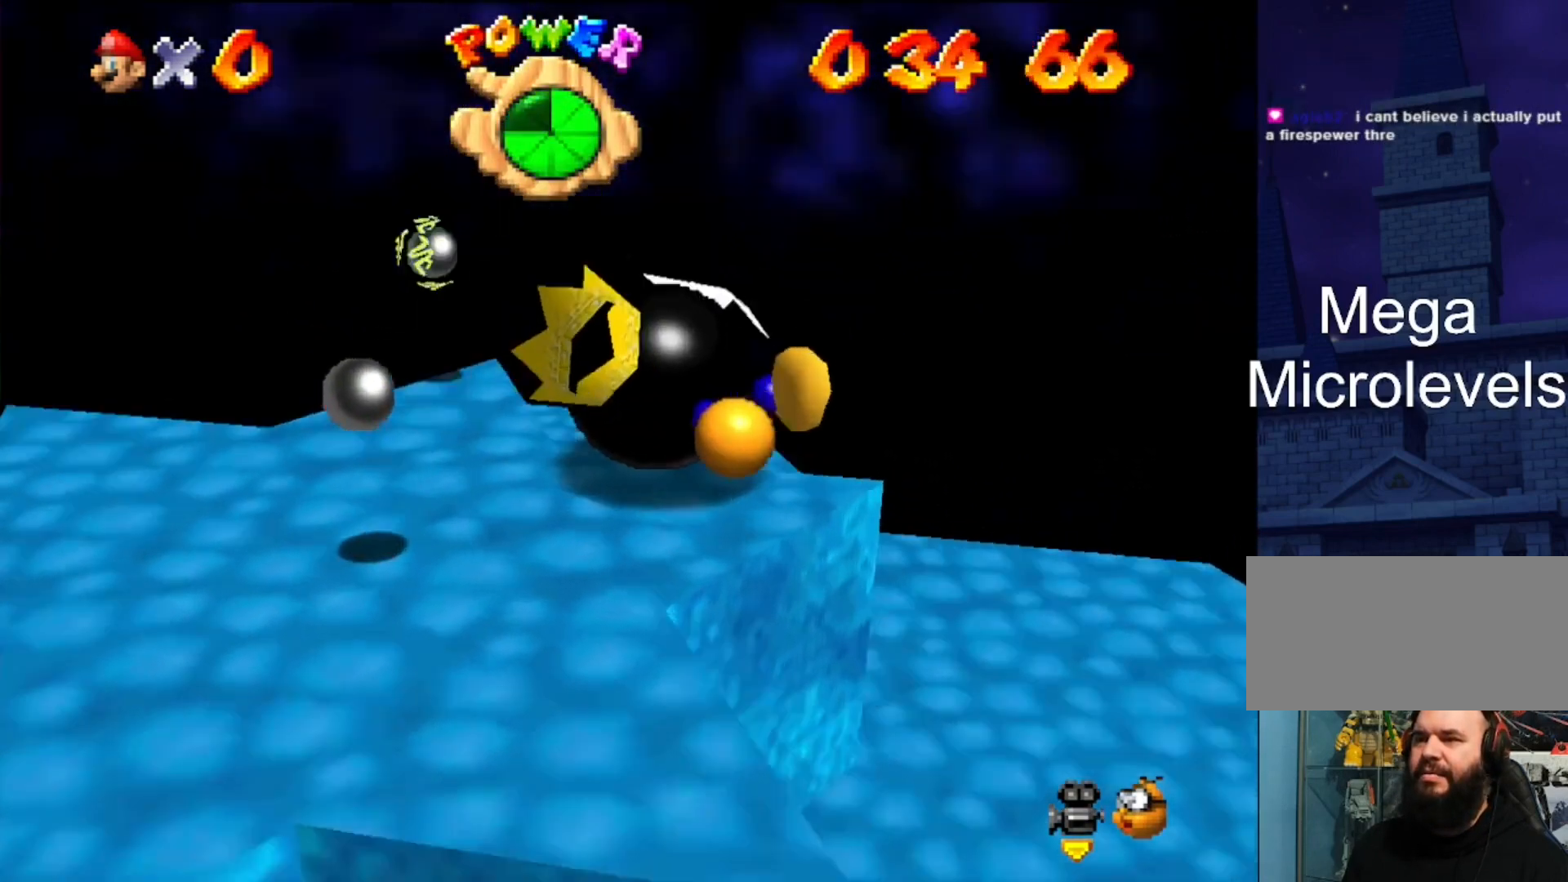
{"buttons": [], "left_stick": "left", "events": [[133, "C_DOWN", "up"], [133, "C_RIGHT", "up"], [233, "left_stick", "left"]]}